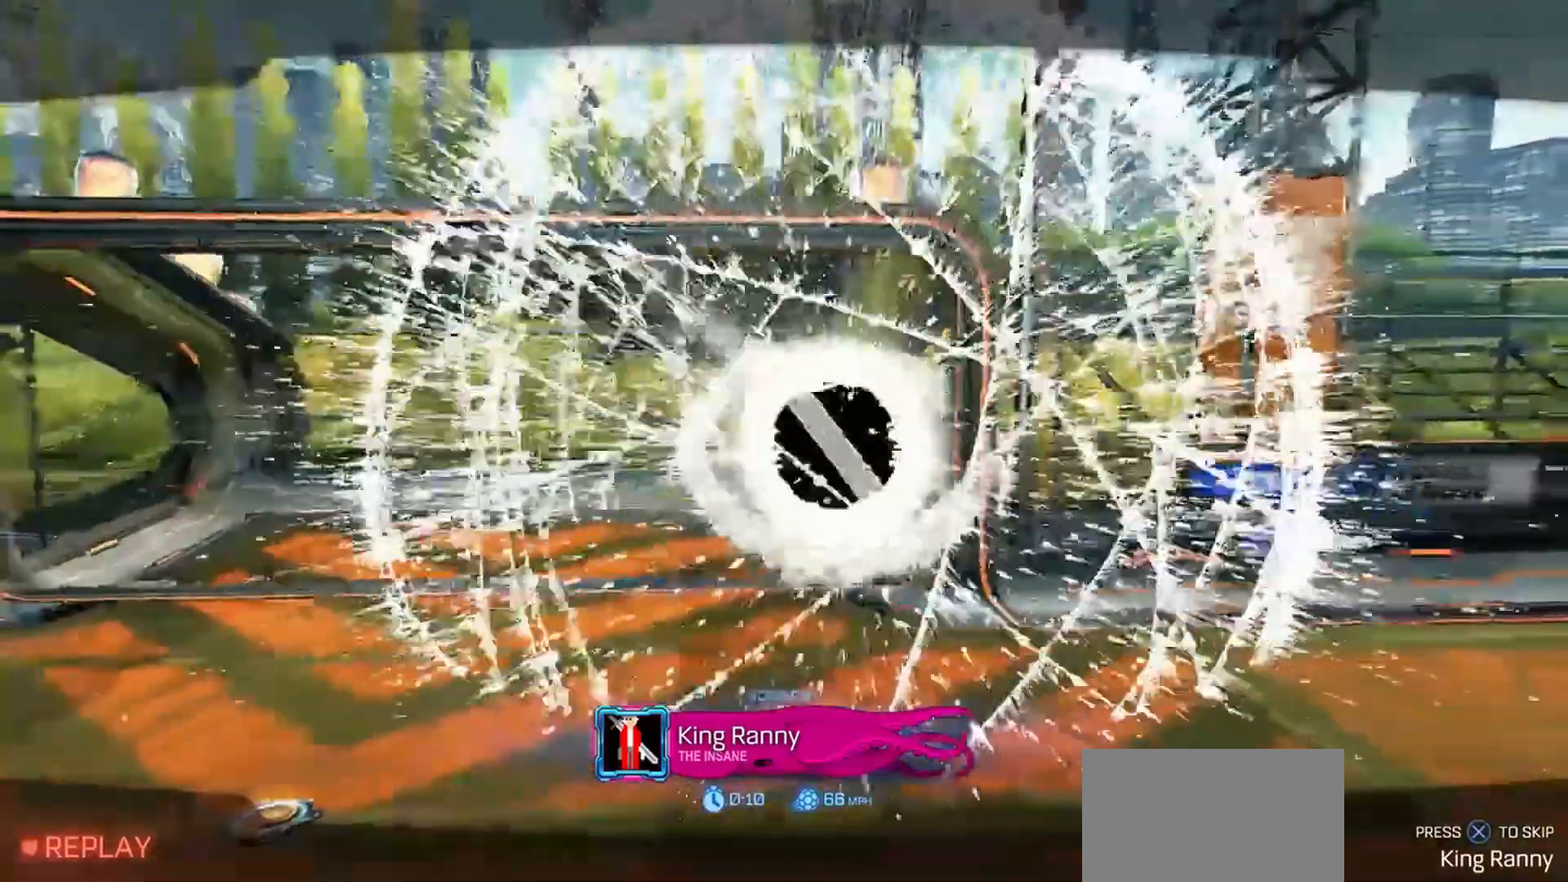
Gameplay with a controller (PlayStation layout); each line is a JSON object with the inputs held at the frame after it. "events" lists button and stick changes between this image and that frame as [ms after this image, input, new state], when the widget could be followed in between. Not read: HOME.
{"buttons": ["DPAD_DOWN"], "left_stick": "center", "right_stick": "center", "events": [[433, "DPAD_DOWN", "down"]]}
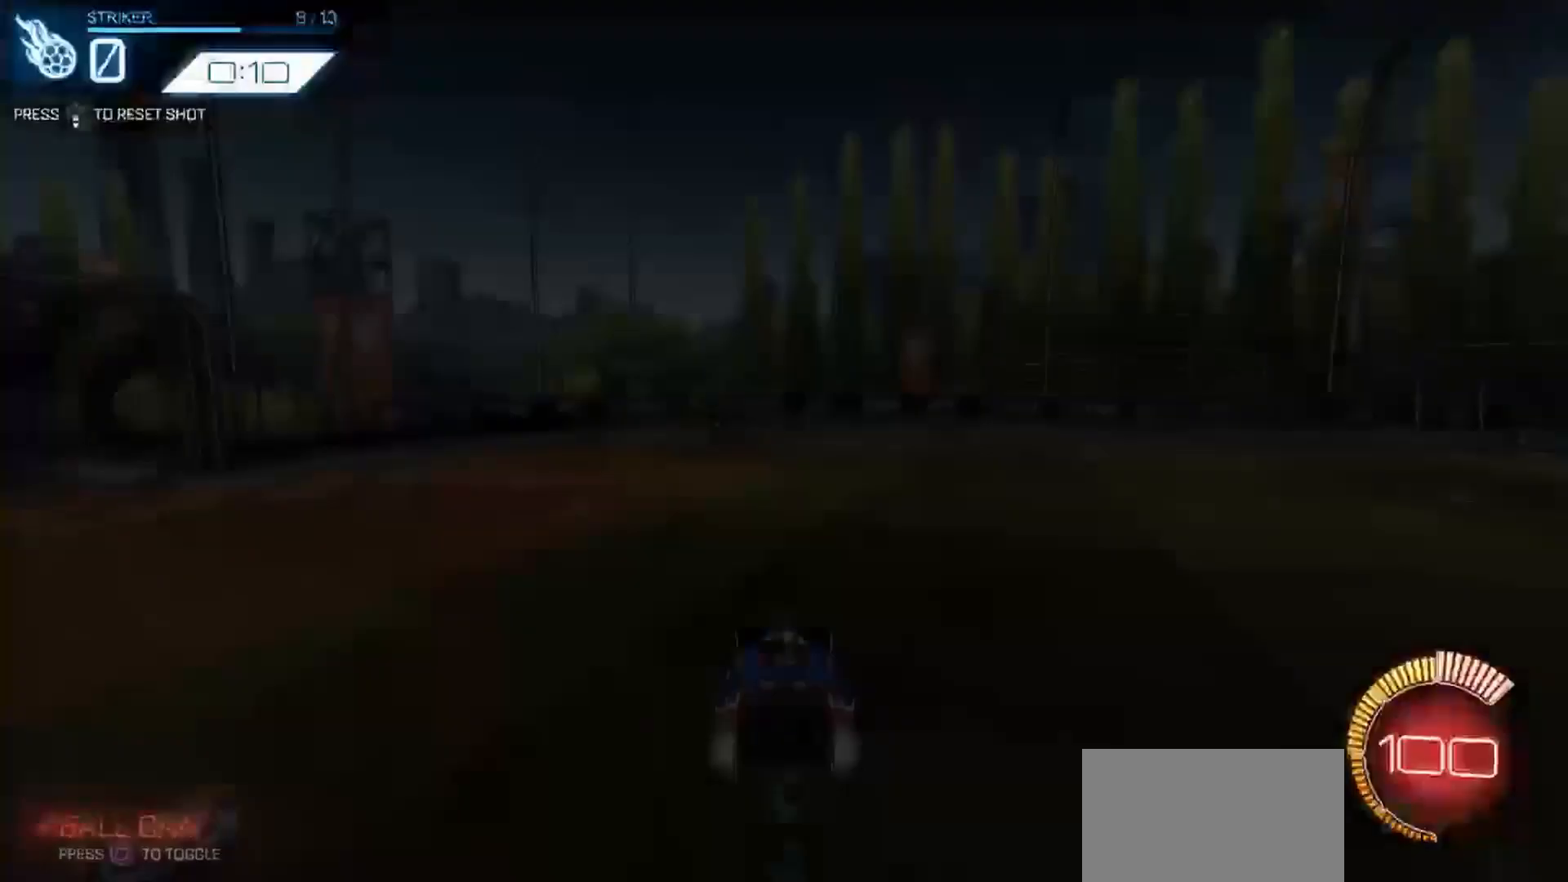
{"buttons": ["R1", "R2"], "left_stick": "center", "right_stick": "center", "events": [[33, "DPAD_DOWN", "up"], [66, "R2", "down"], [266, "left_stick", "right"], [300, "R1", "down"], [433, "left_stick", "center"]]}
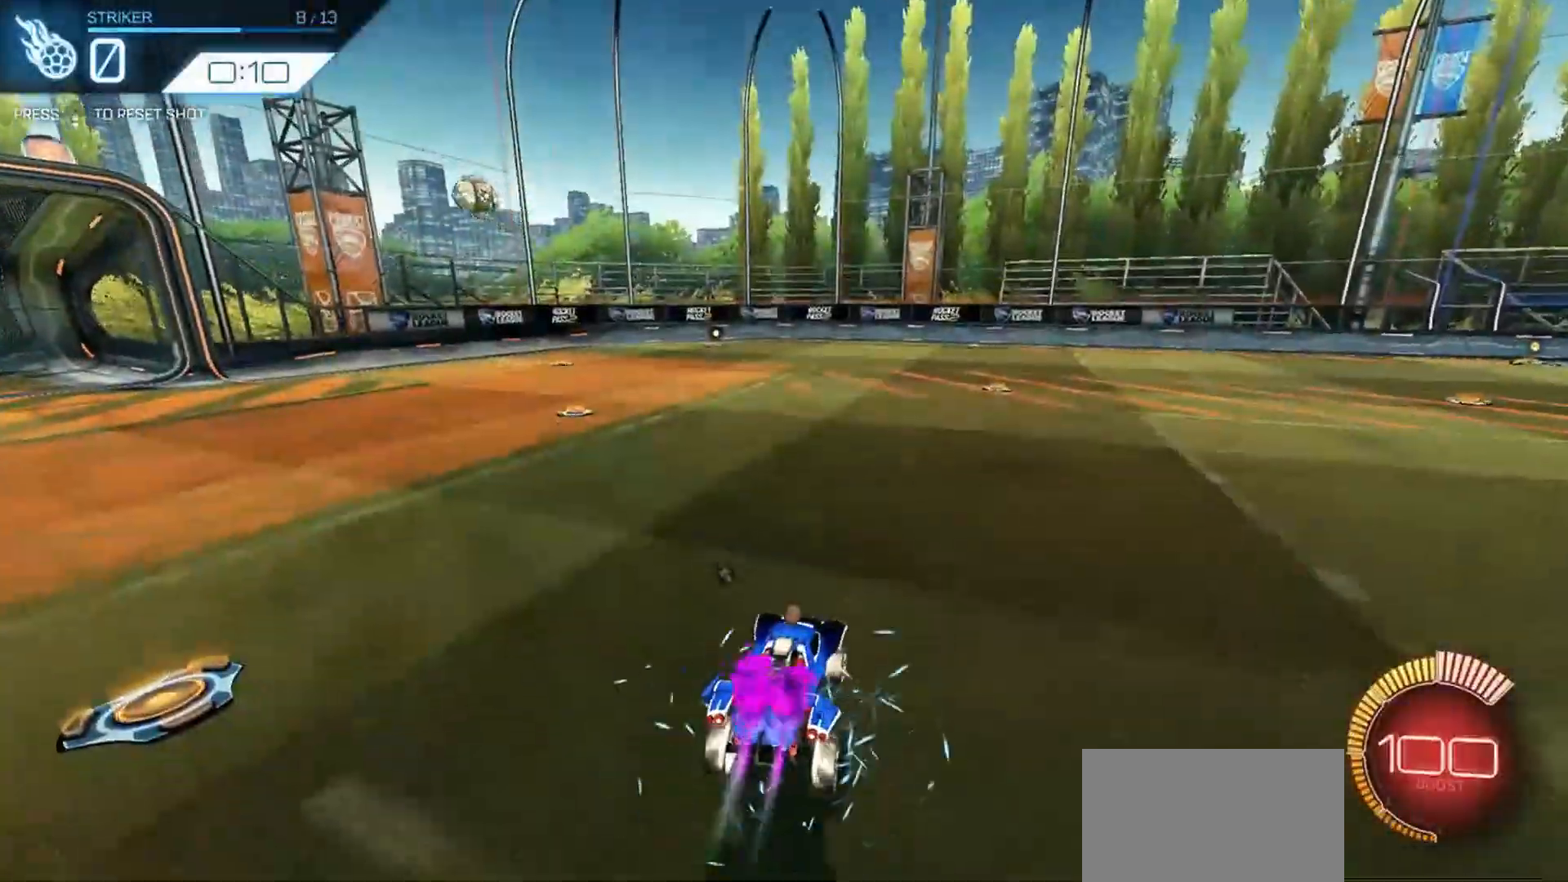
{"buttons": ["R1", "R2"], "left_stick": "center", "right_stick": "center", "events": [[33, "SQUARE", "down"], [166, "SQUARE", "up"], [166, "left_stick", "right"], [333, "left_stick", "center"]]}
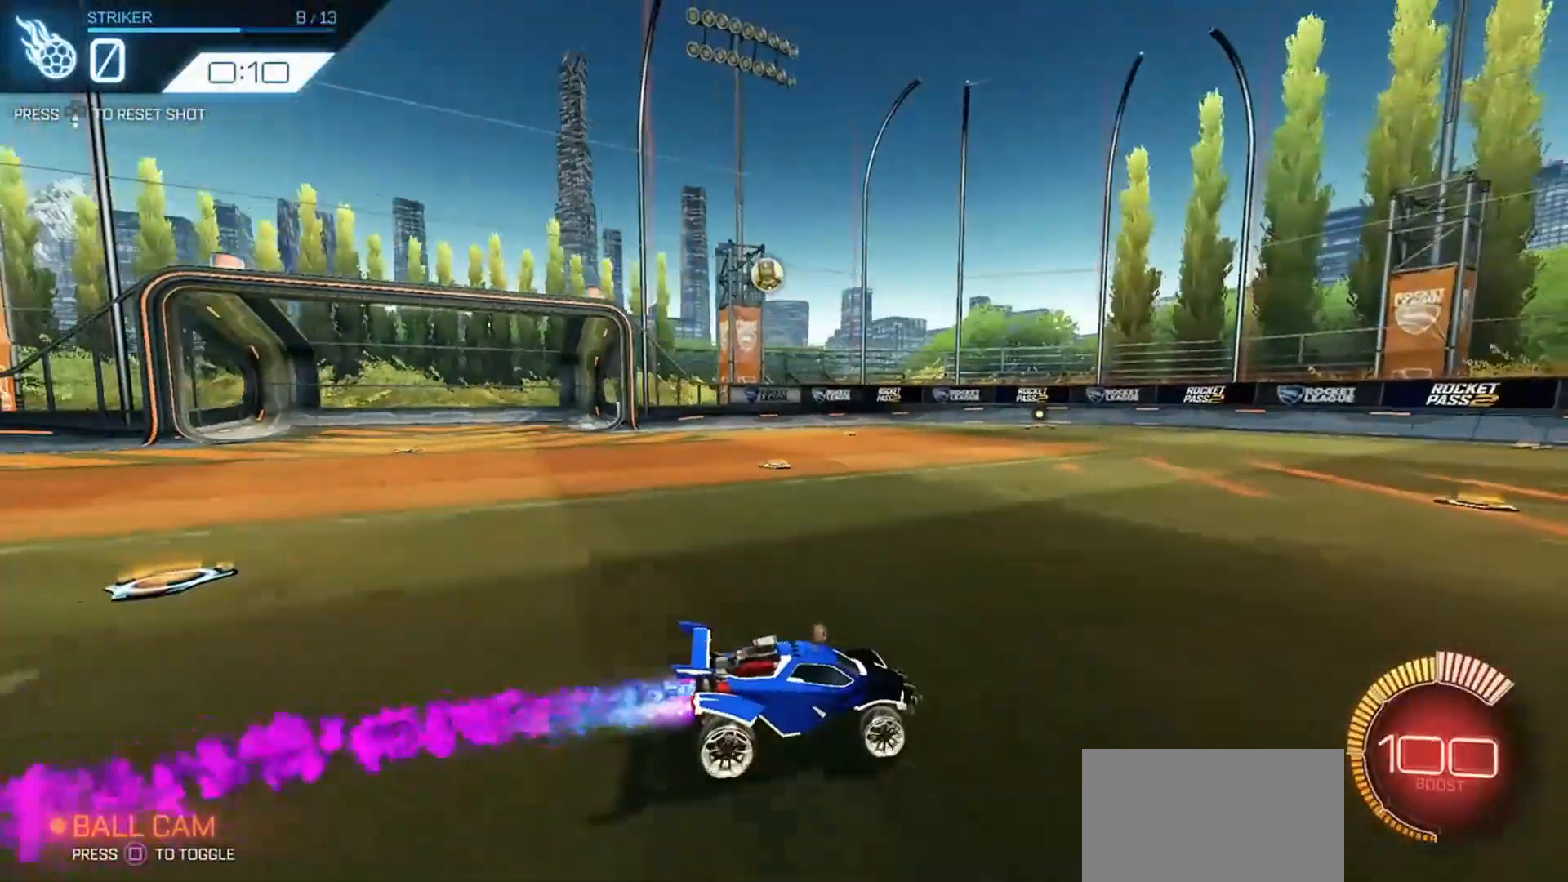
{"buttons": [], "left_stick": "left", "right_stick": "center", "events": [[33, "R1", "up"], [100, "R2", "up"], [300, "left_stick", "left"]]}
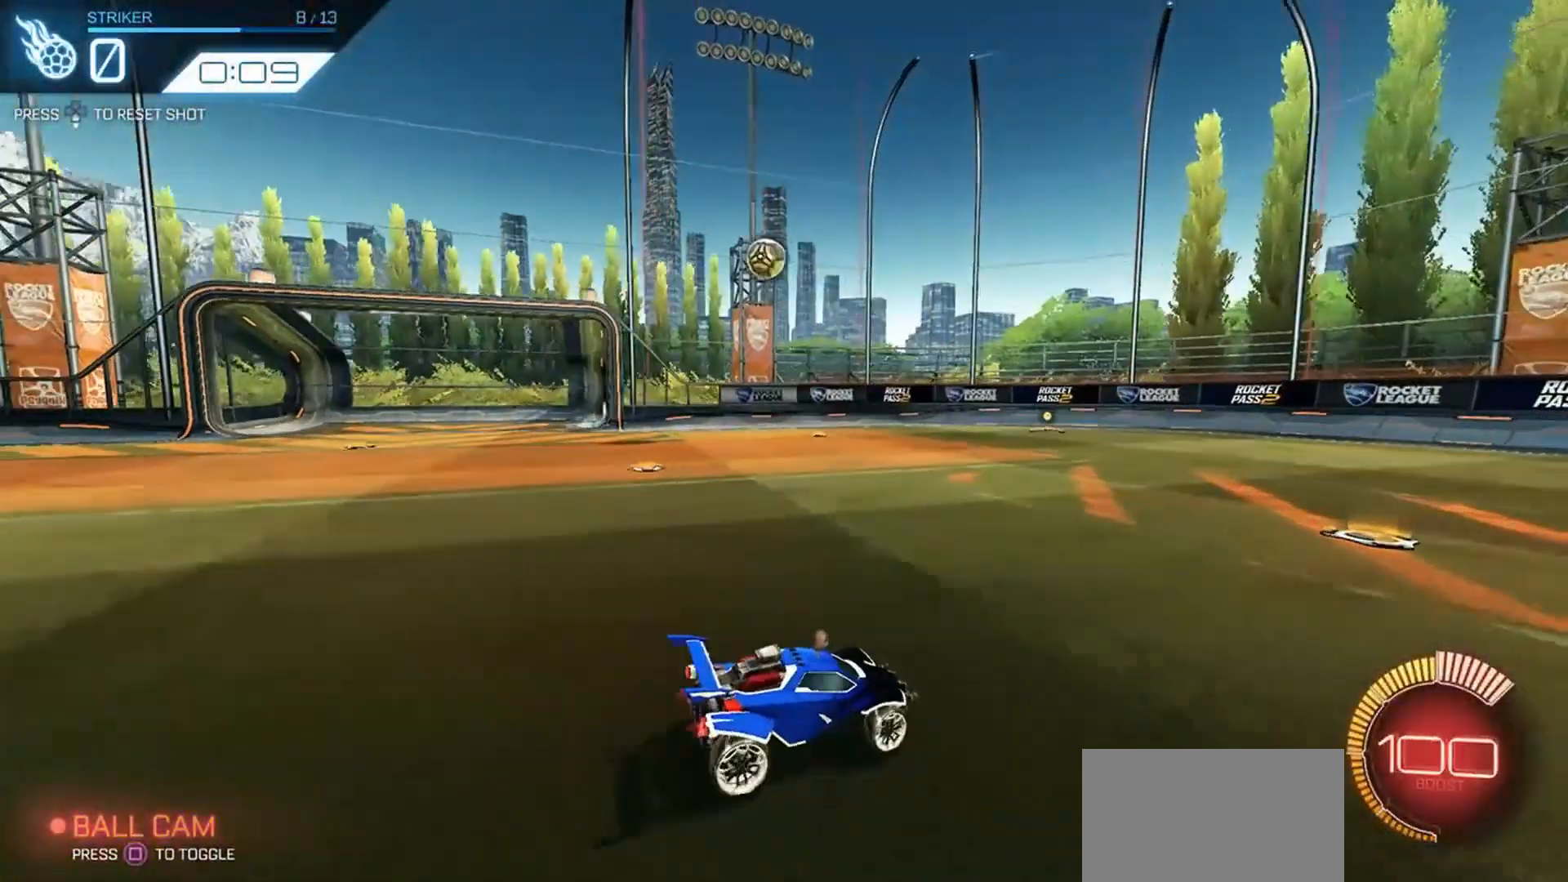
{"buttons": ["R2"], "left_stick": "center", "right_stick": "center", "events": [[33, "left_stick", "center"], [133, "left_stick", "left"], [333, "R2", "down"], [500, "left_stick", "center"]]}
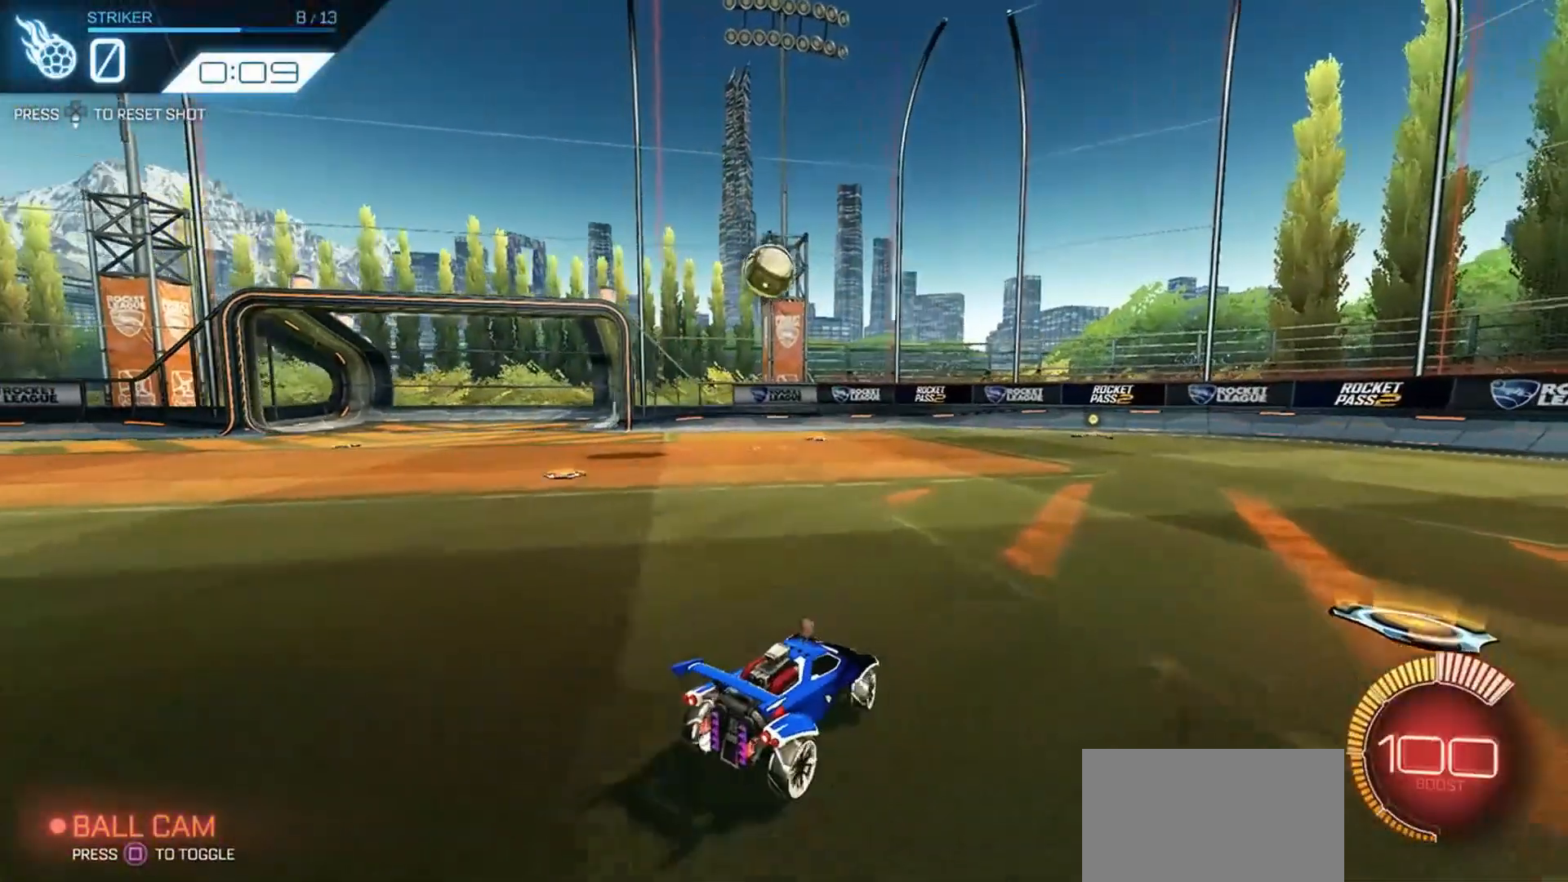
{"buttons": ["CROSS", "R1", "R2"], "left_stick": "center", "right_stick": "center", "events": [[133, "left_stick", "left"], [200, "R1", "down"], [400, "left_stick", "center"], [500, "CROSS", "down"]]}
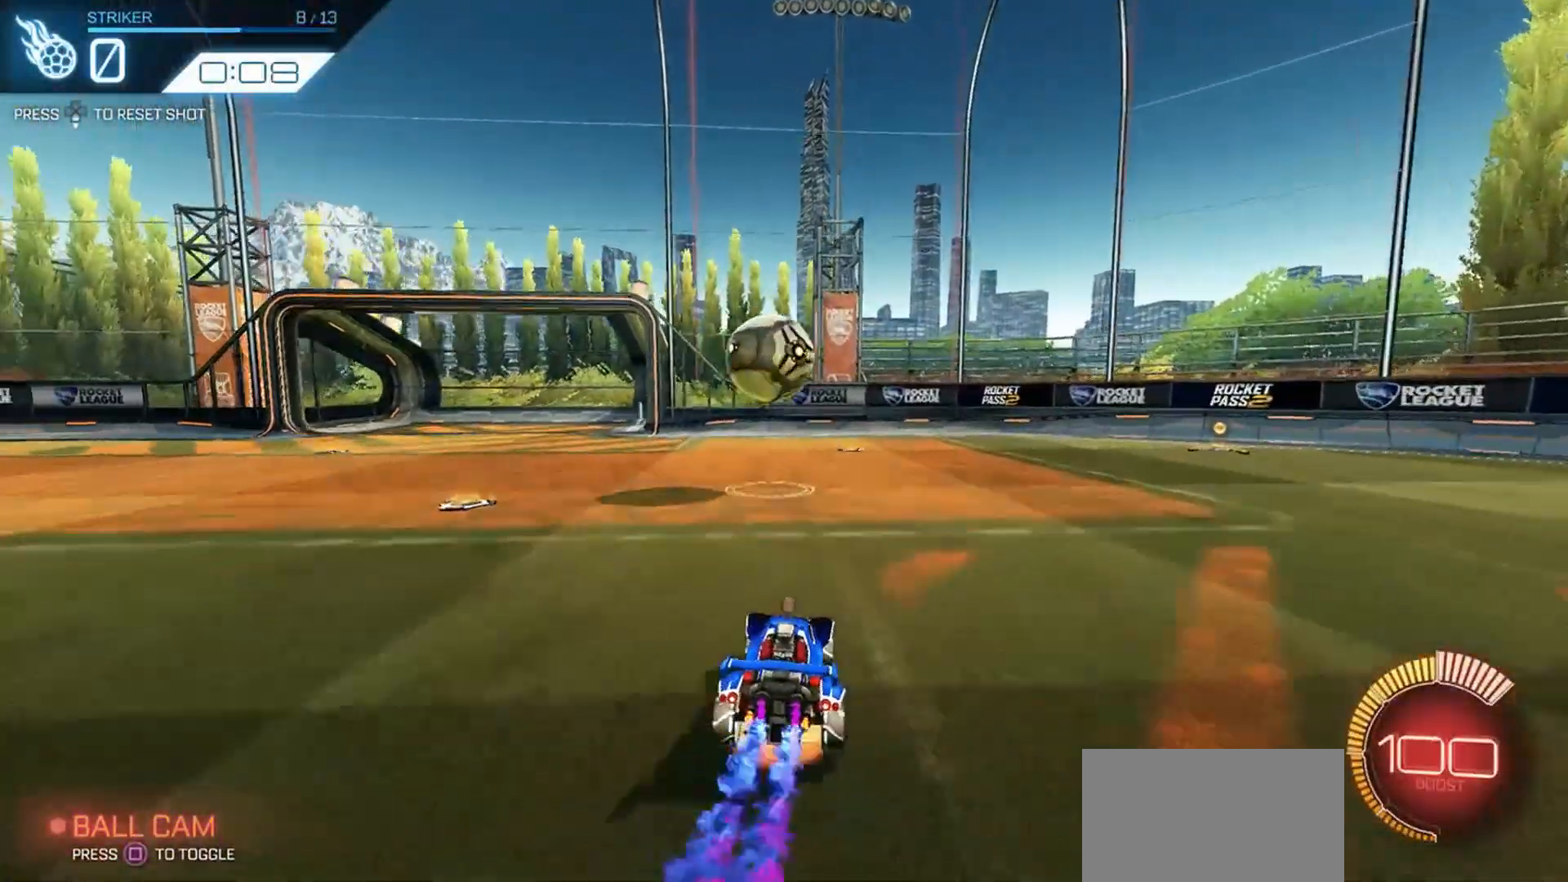
{"buttons": ["R2"], "left_stick": "center", "right_stick": "center", "events": [[33, "left_stick", "down-right"], [133, "CROSS", "up"], [200, "left_stick", "up-left"], [266, "CROSS", "down"], [400, "CROSS", "up"], [400, "R1", "up"], [466, "left_stick", "center"]]}
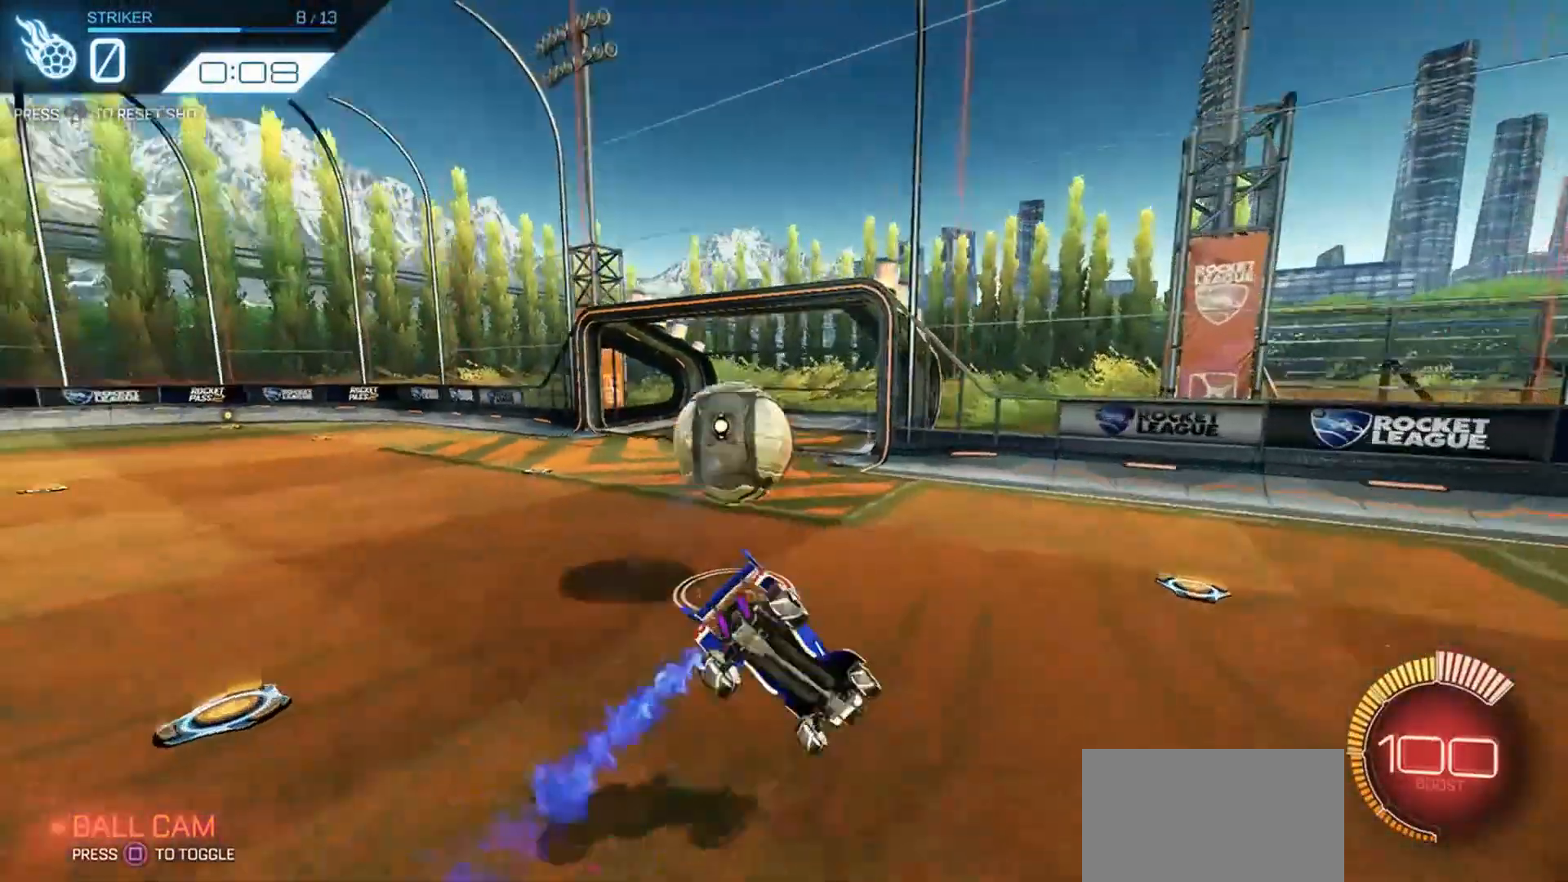
{"buttons": [], "left_stick": "center", "right_stick": "center", "events": [[266, "R2", "up"]]}
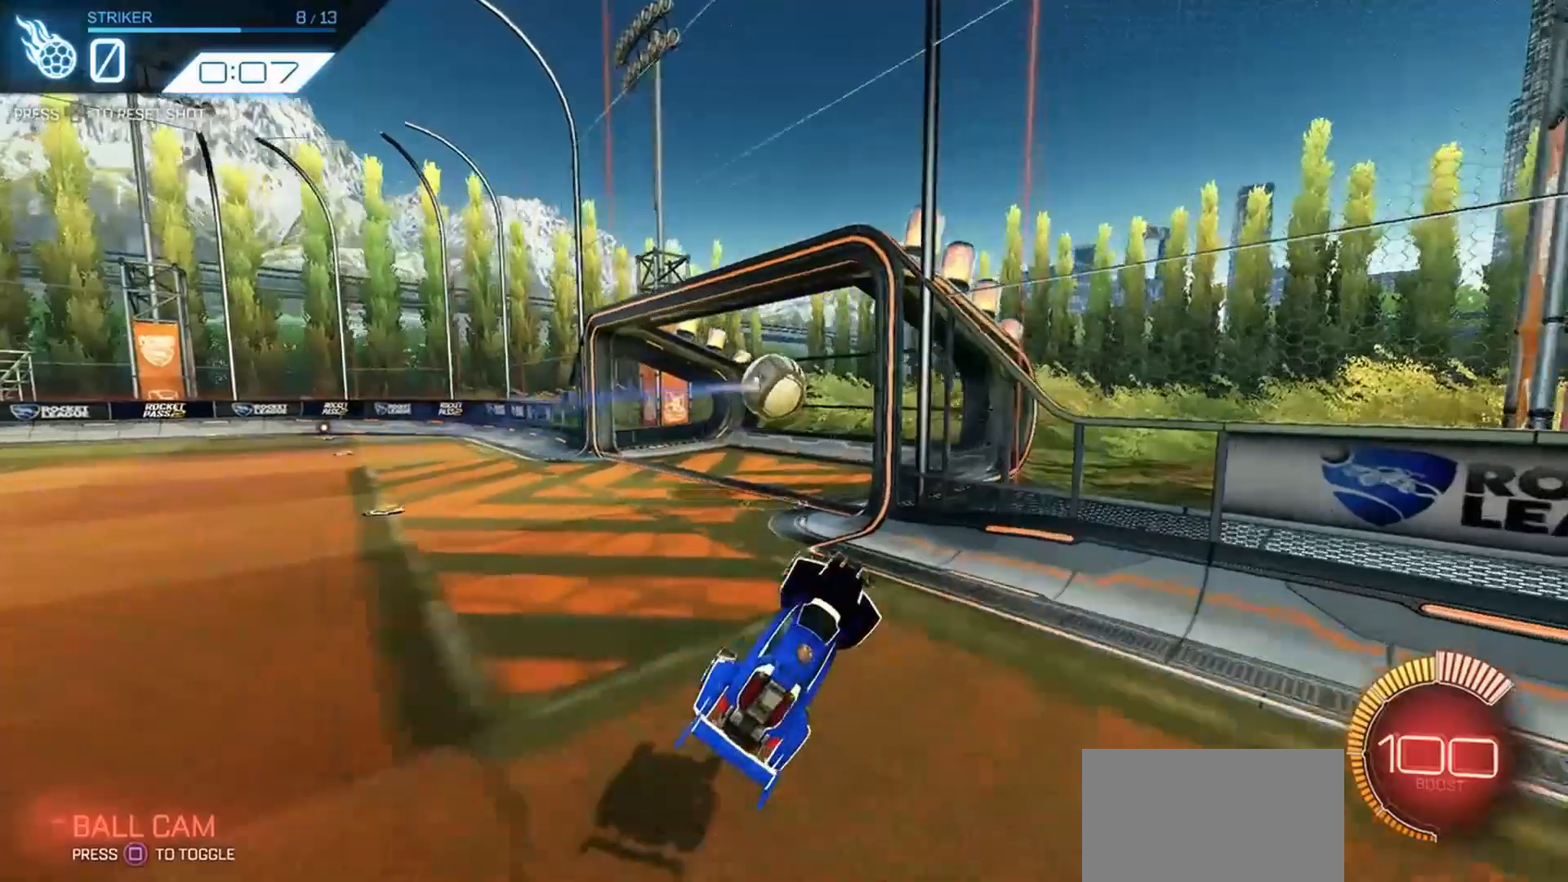
{"buttons": ["R2"], "left_stick": "center", "right_stick": "center", "events": [[433, "R2", "down"]]}
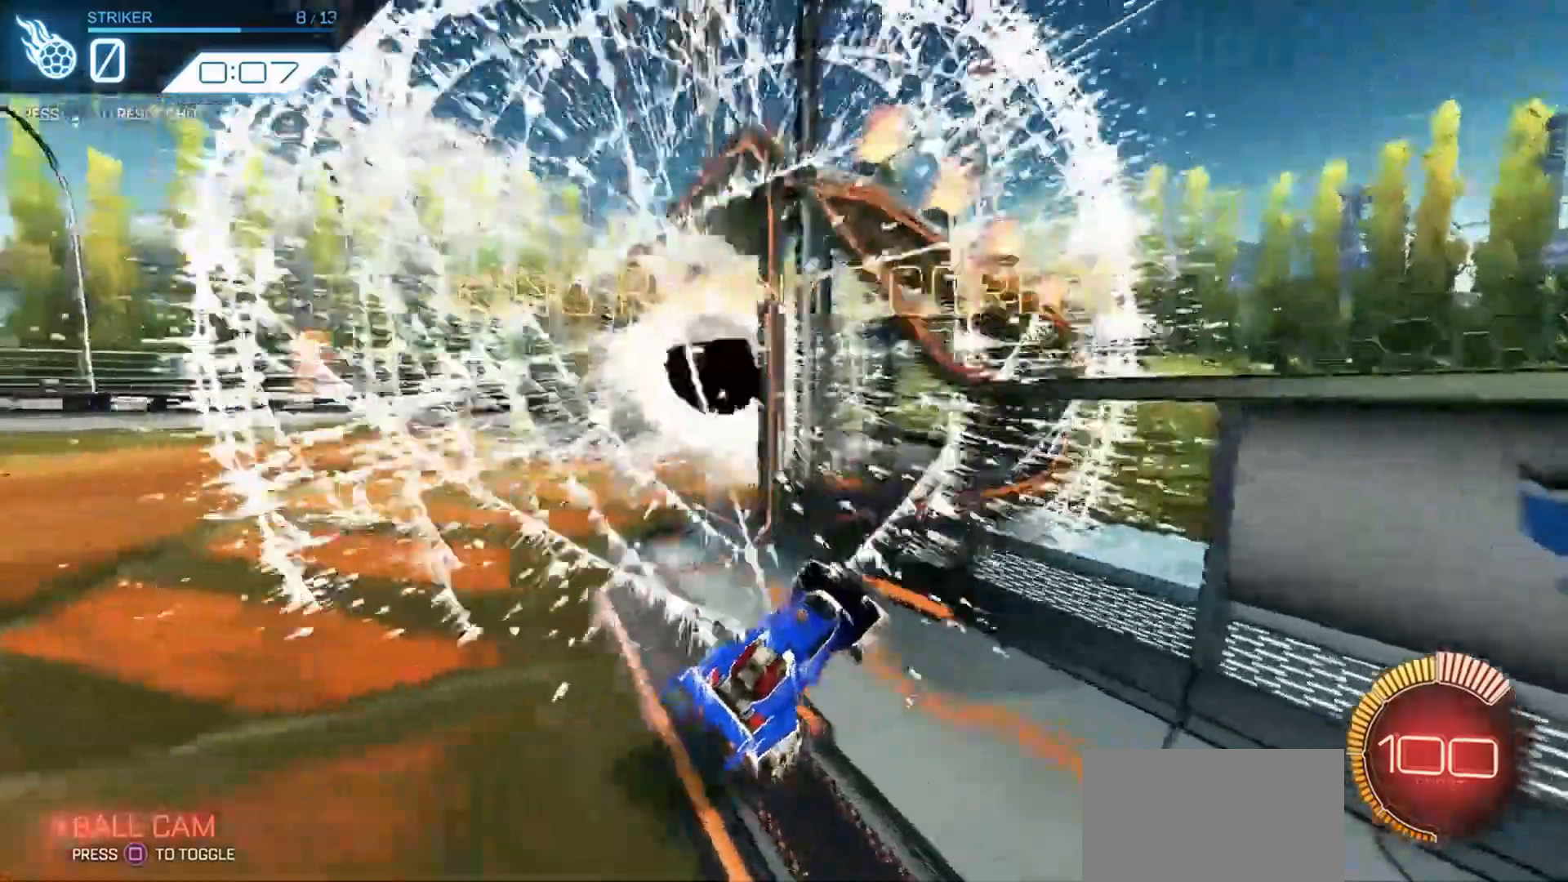
{"buttons": ["R2", "DPAD_RIGHT"], "left_stick": "left", "right_stick": "center", "events": [[133, "left_stick", "left"], [366, "DPAD_LEFT", "down"], [433, "DPAD_RIGHT", "down"], [466, "DPAD_LEFT", "up"]]}
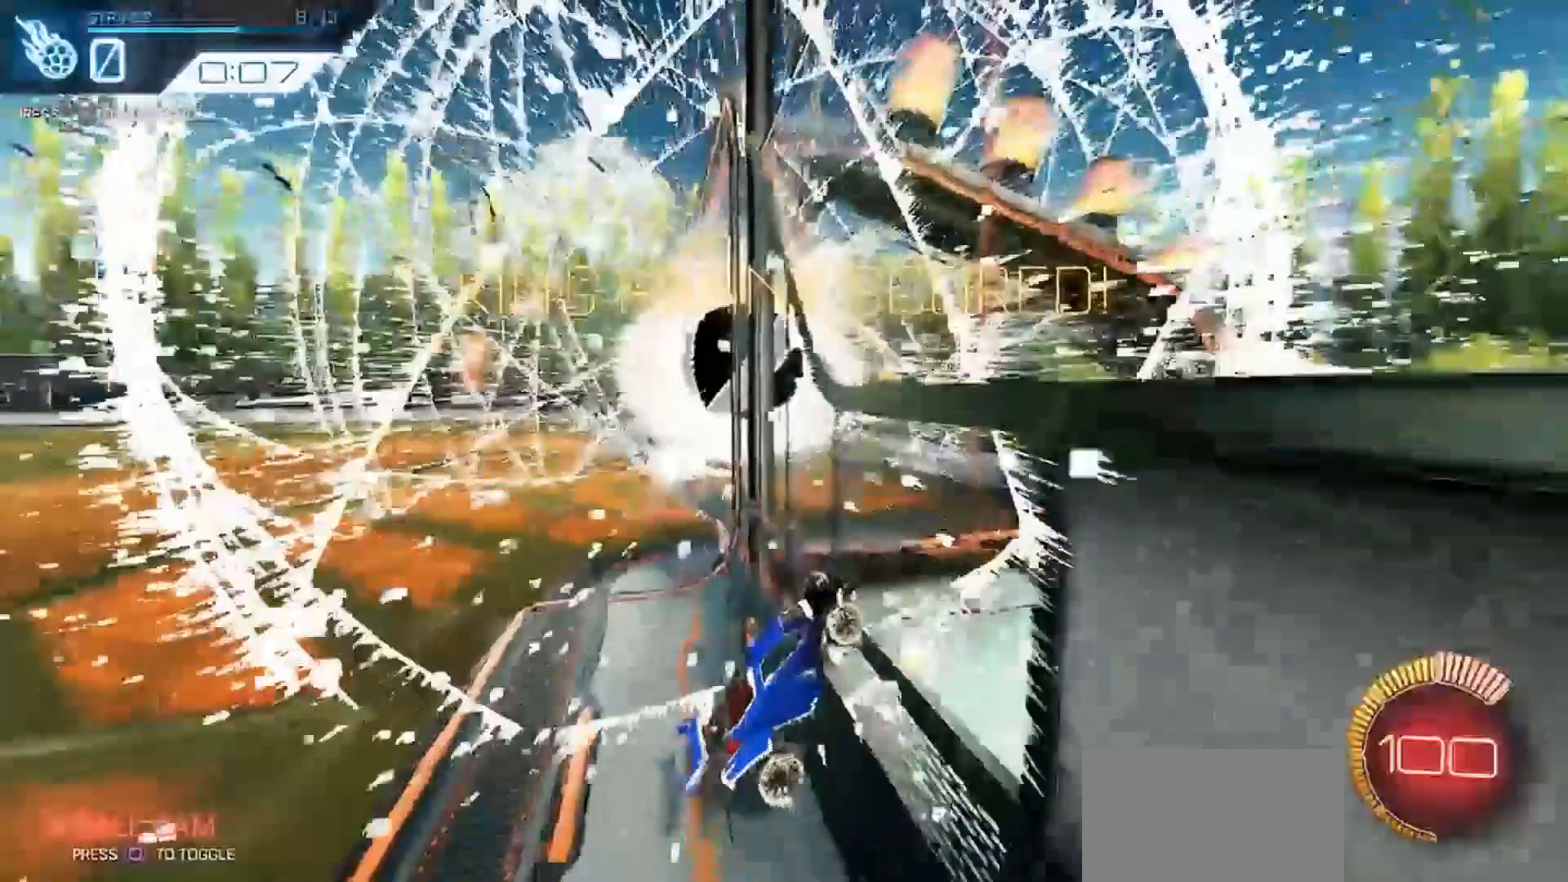
{"buttons": ["R2"], "left_stick": "left", "right_stick": "center"}
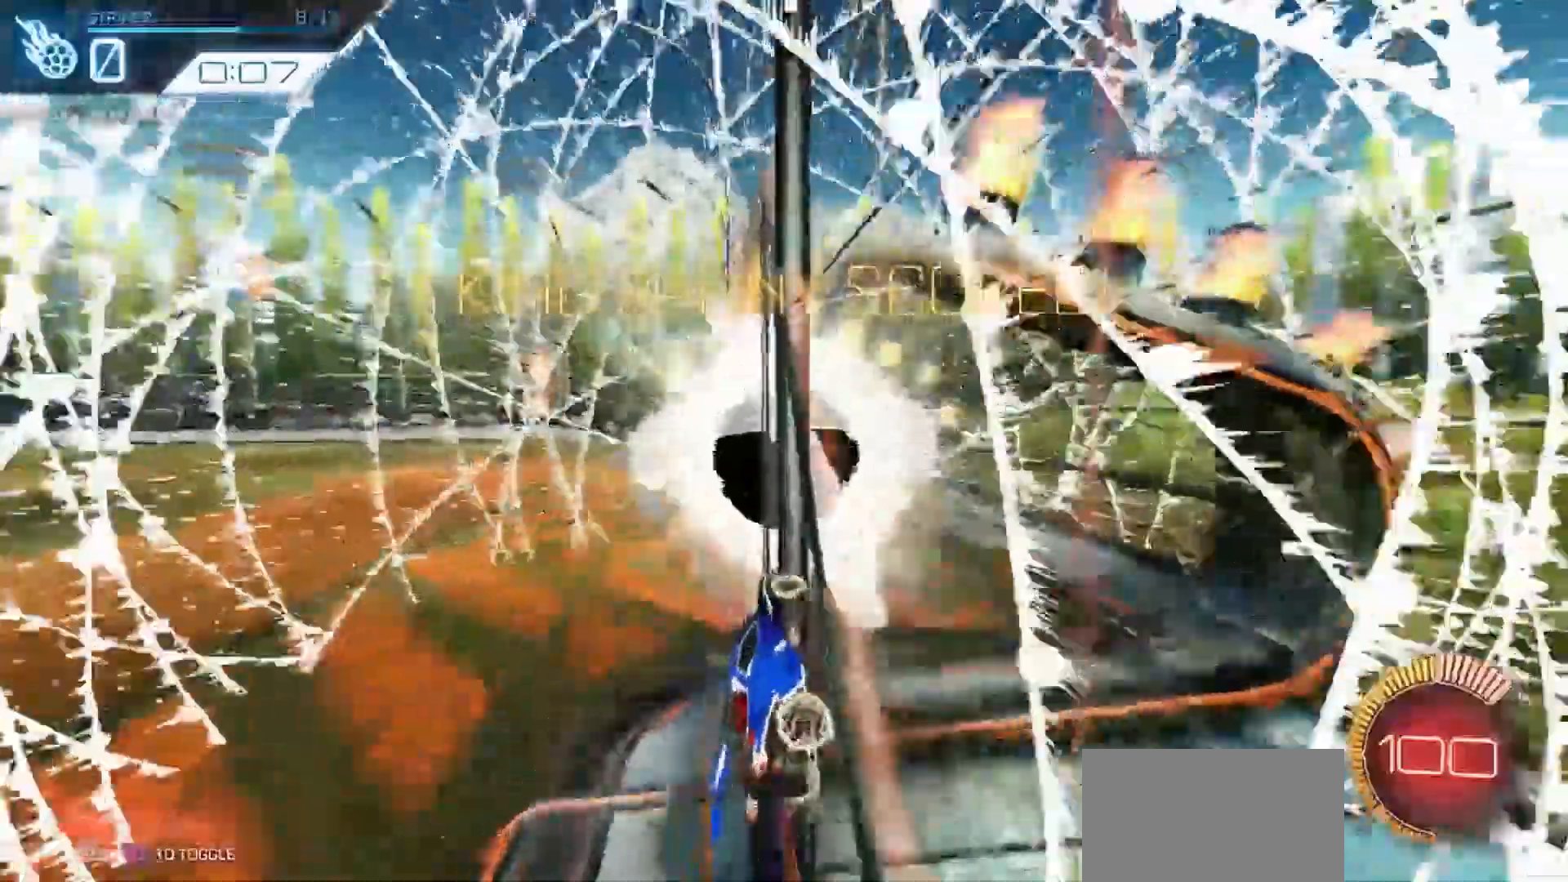
{"buttons": [], "left_stick": "center", "right_stick": "center", "events": [[66, "CROSS", "down"], [133, "L1", "down"], [133, "left_stick", "right"], [233, "CROSS", "up"], [266, "DPAD_RIGHT", "down"], [300, "R2", "up"], [333, "DPAD_LEFT", "down"], [333, "L1", "up"], [366, "left_stick", "center"], [433, "DPAD_LEFT", "up"], [433, "DPAD_RIGHT", "up"]]}
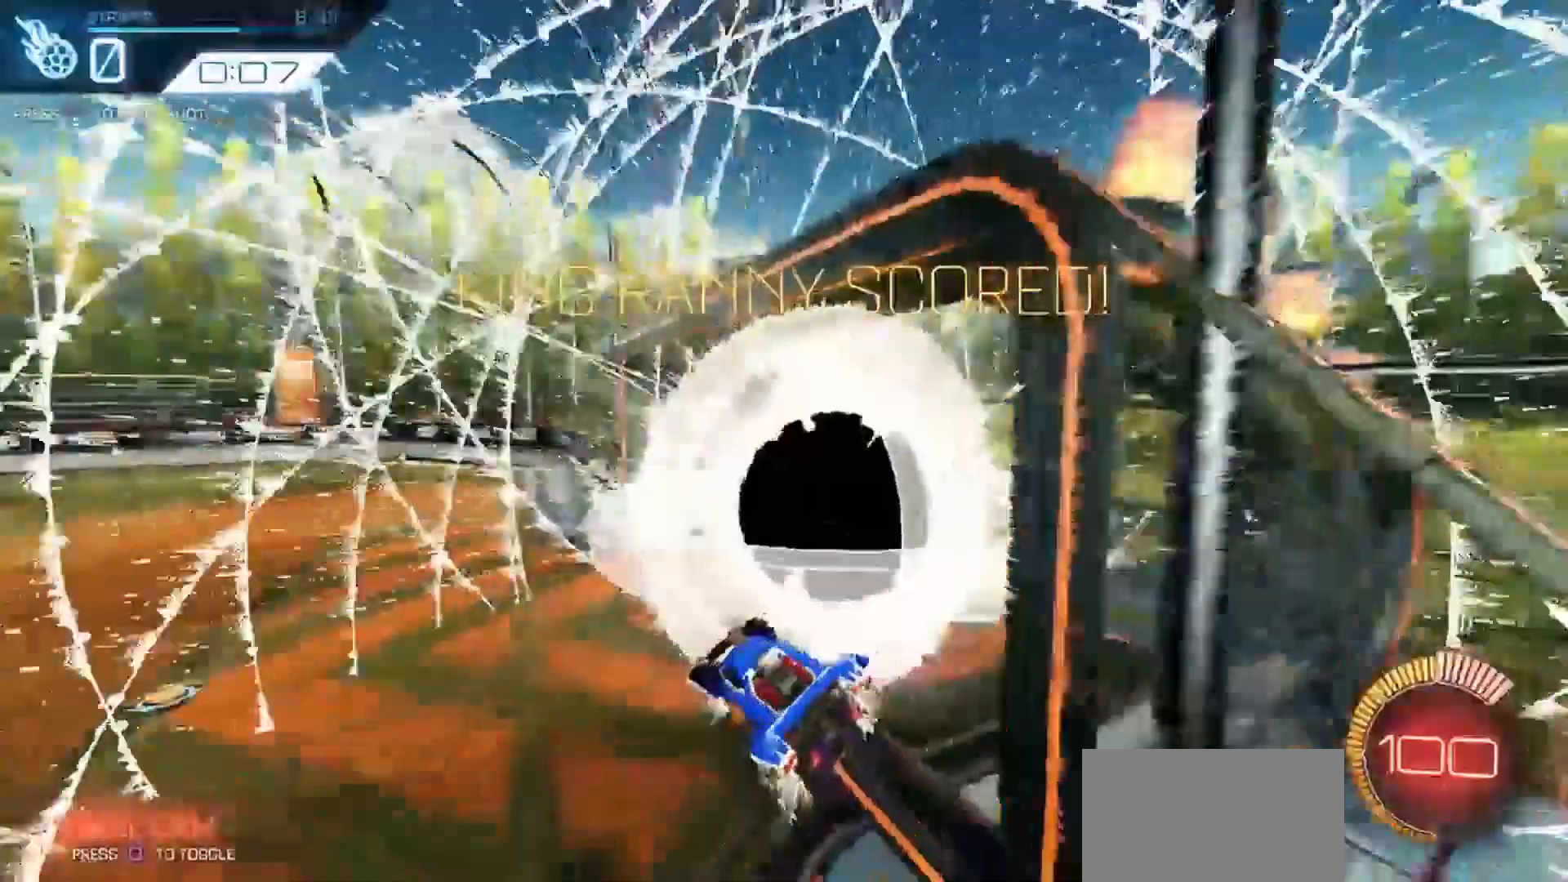
{"buttons": [], "left_stick": "center", "right_stick": "center", "events": []}
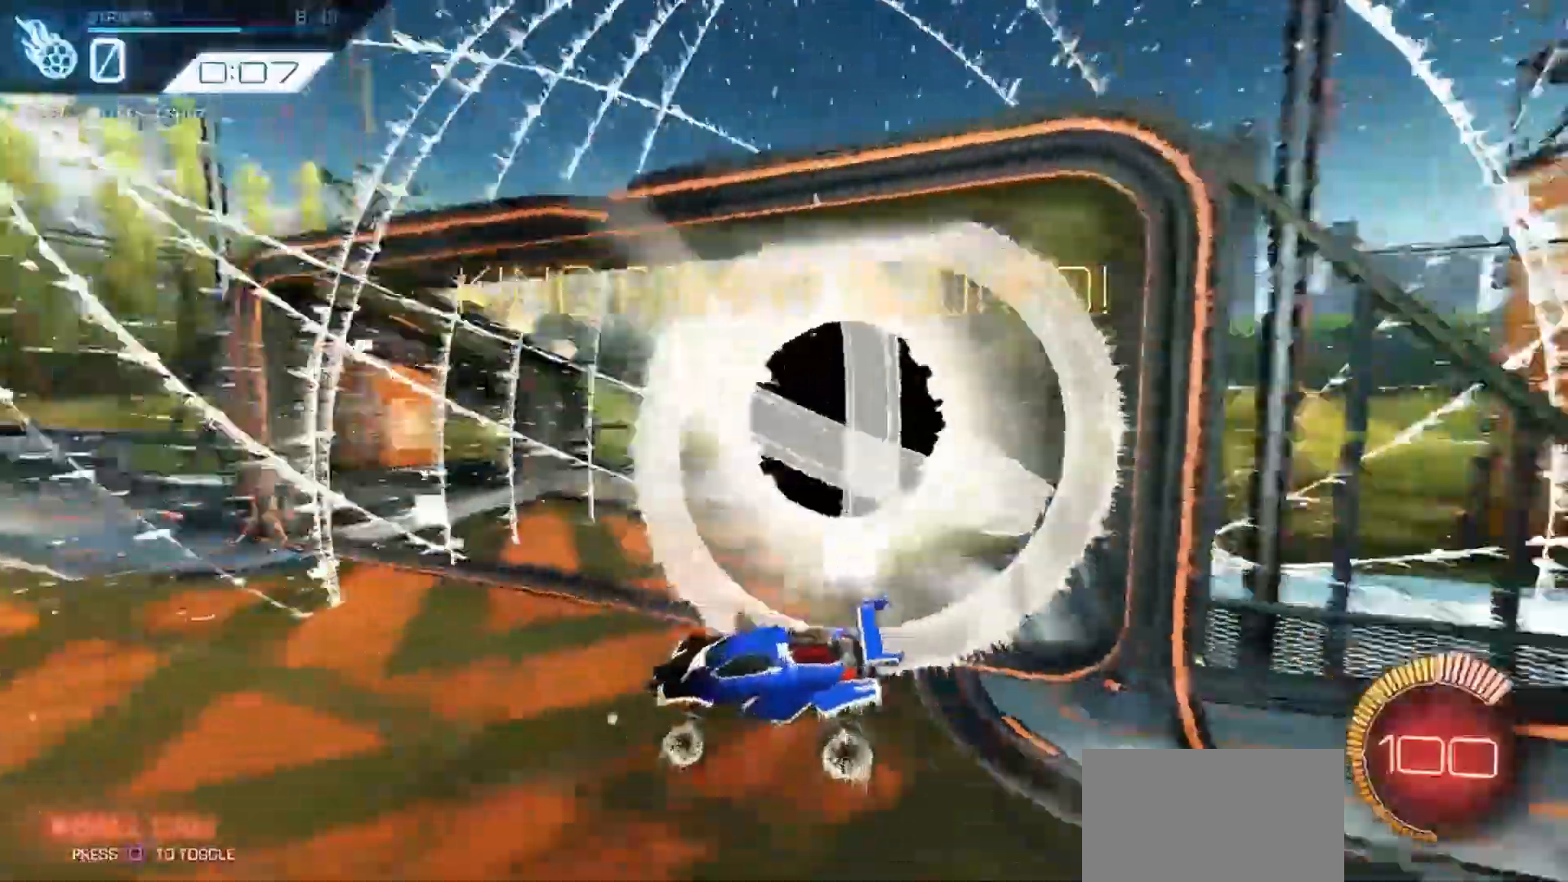
{"buttons": [], "left_stick": "center", "right_stick": "center", "events": [[166, "L1", "down"], [366, "L1", "up"]]}